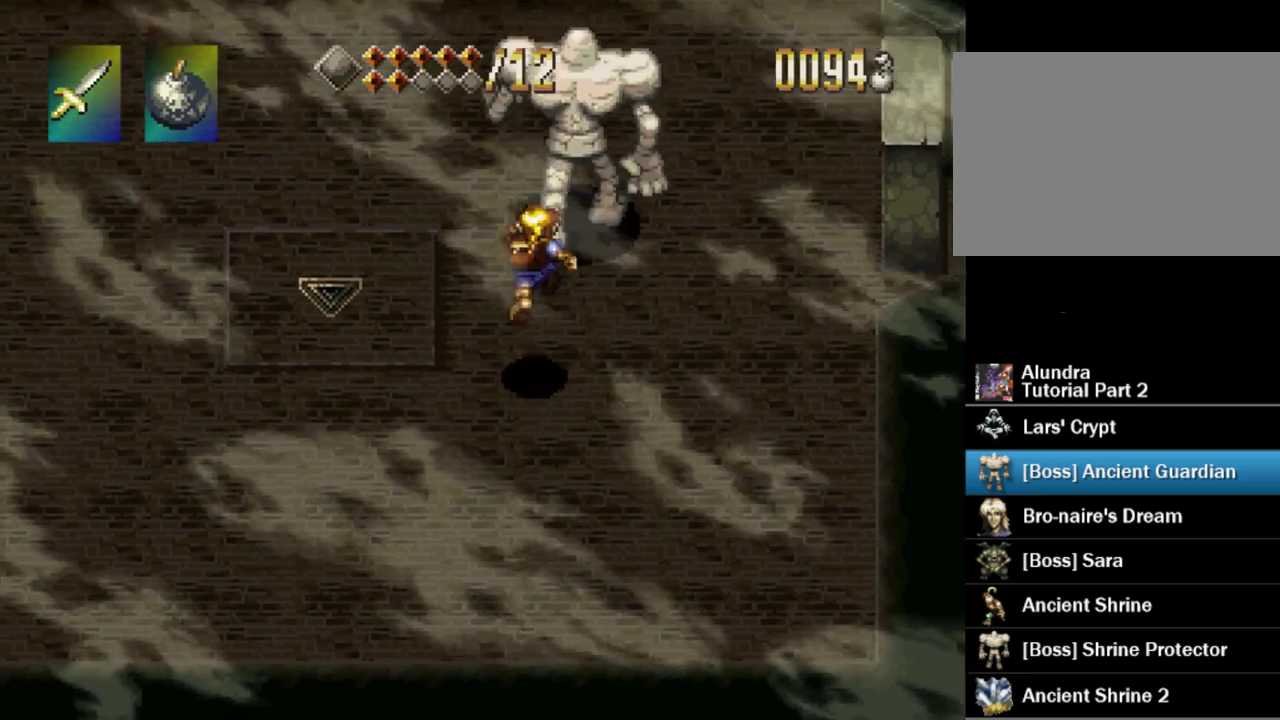
Gameplay with a controller (PlayStation layout); each line is a JSON object with the inputs held at the frame after it. "events" lists button and stick changes between this image and that frame as [ms after this image, input, new state], when the widget could be followed in between. Not read: L3 R3 SELECT START.
{"buttons": [], "events": [[33, "DPAD_RIGHT", "up"], [67, "SQUARE", "down"], [150, "CROSS", "up"], [217, "SQUARE", "up"], [233, "DPAD_UP", "up"]]}
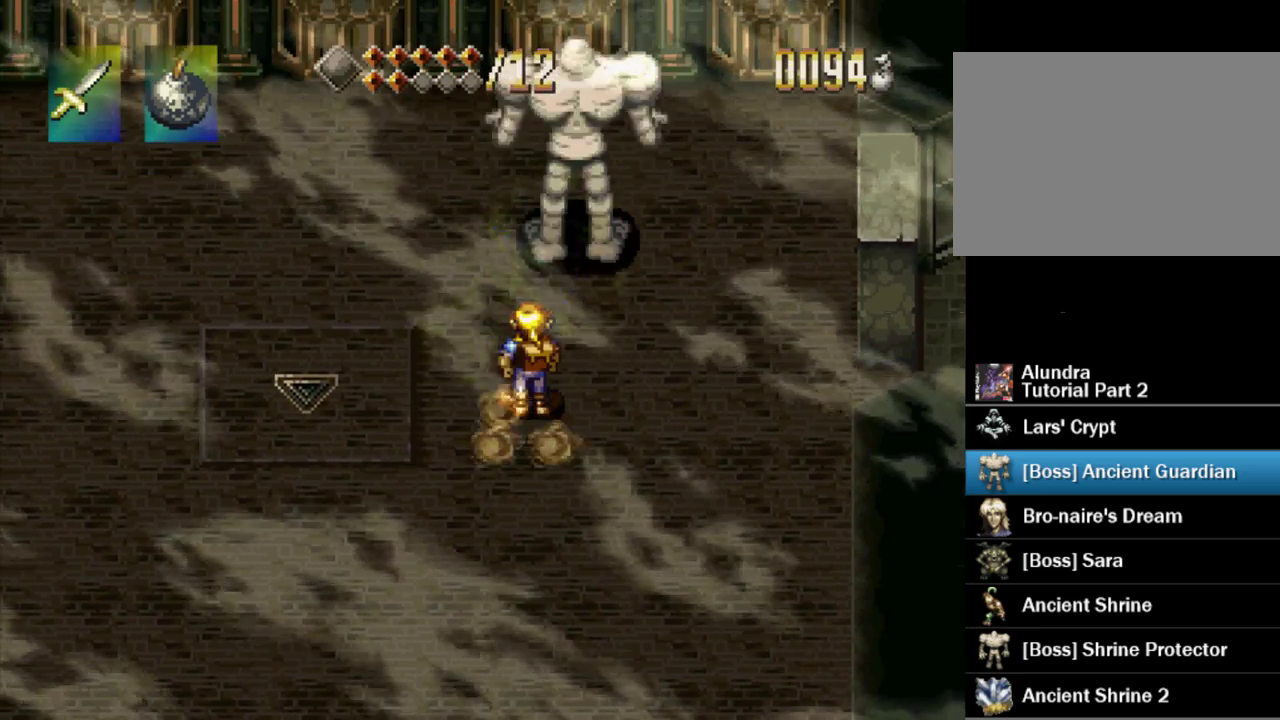
{"buttons": [], "events": []}
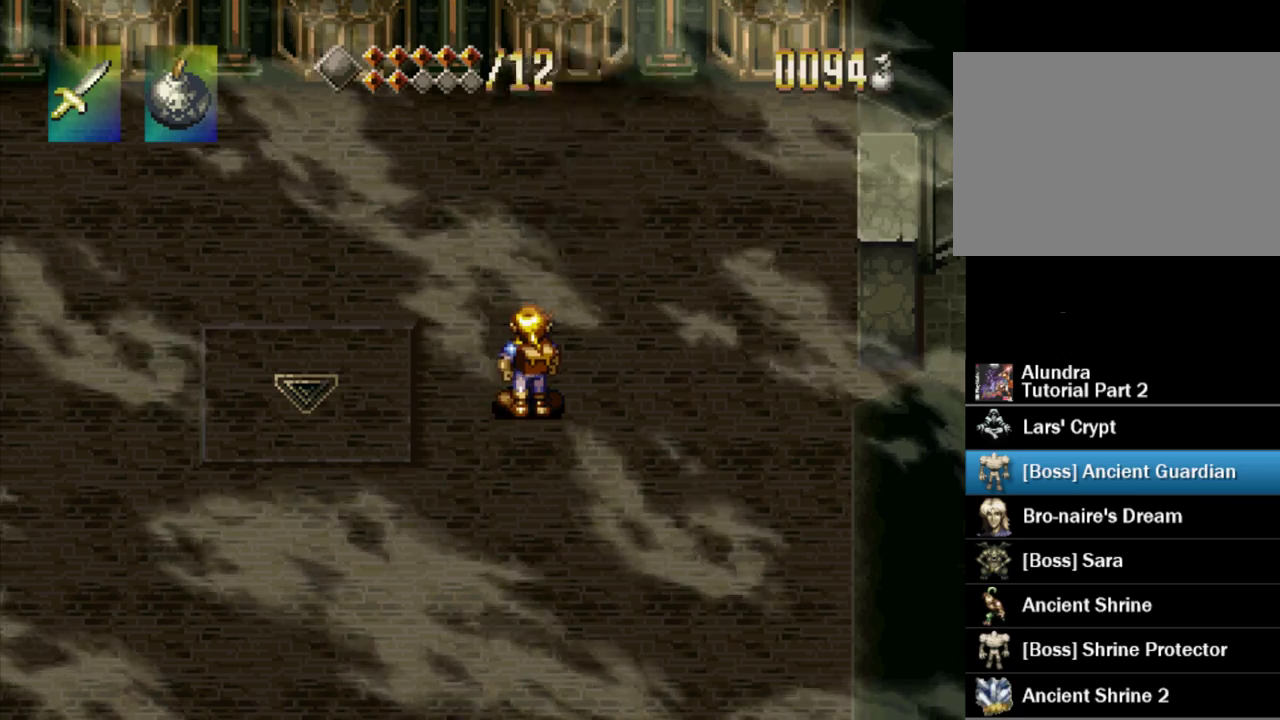
{"buttons": [], "events": [[150, "DPAD_UP", "down"], [217, "DPAD_RIGHT", "down"], [333, "DPAD_UP", "up"], [350, "DPAD_RIGHT", "up"]]}
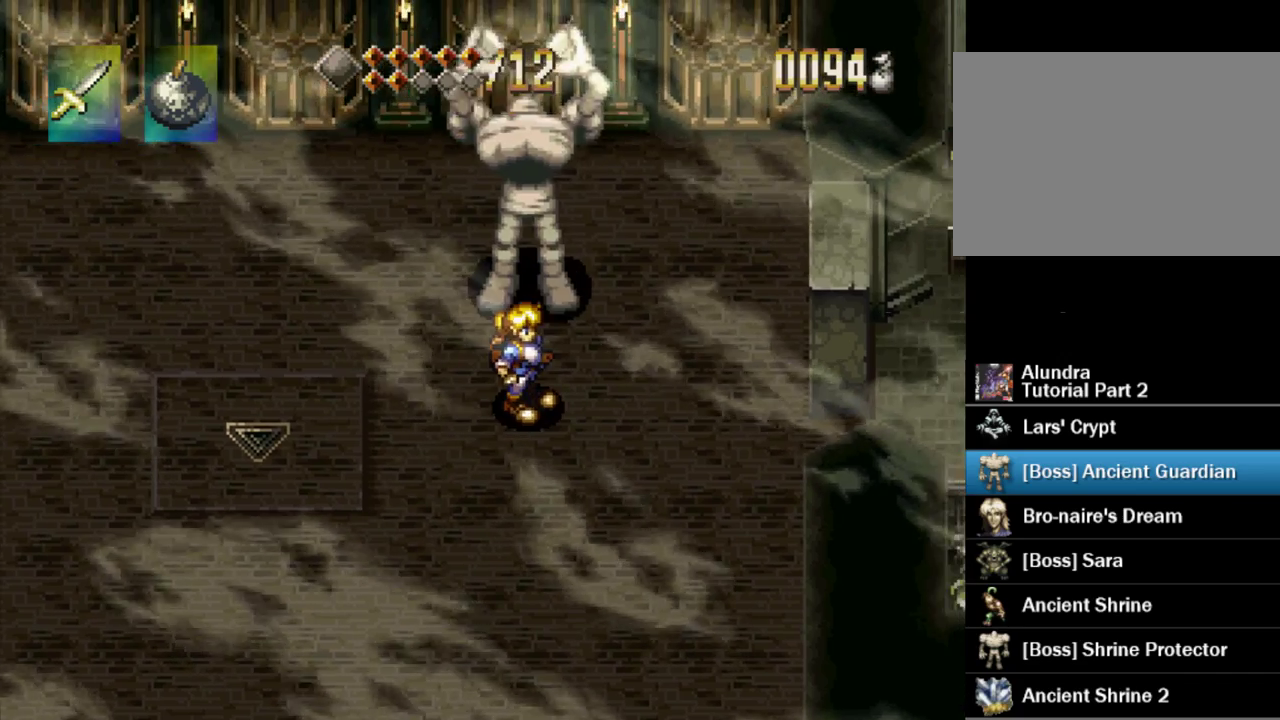
{"buttons": ["CROSS", "SQUARE"], "events": [[350, "CROSS", "down"], [450, "SQUARE", "down"]]}
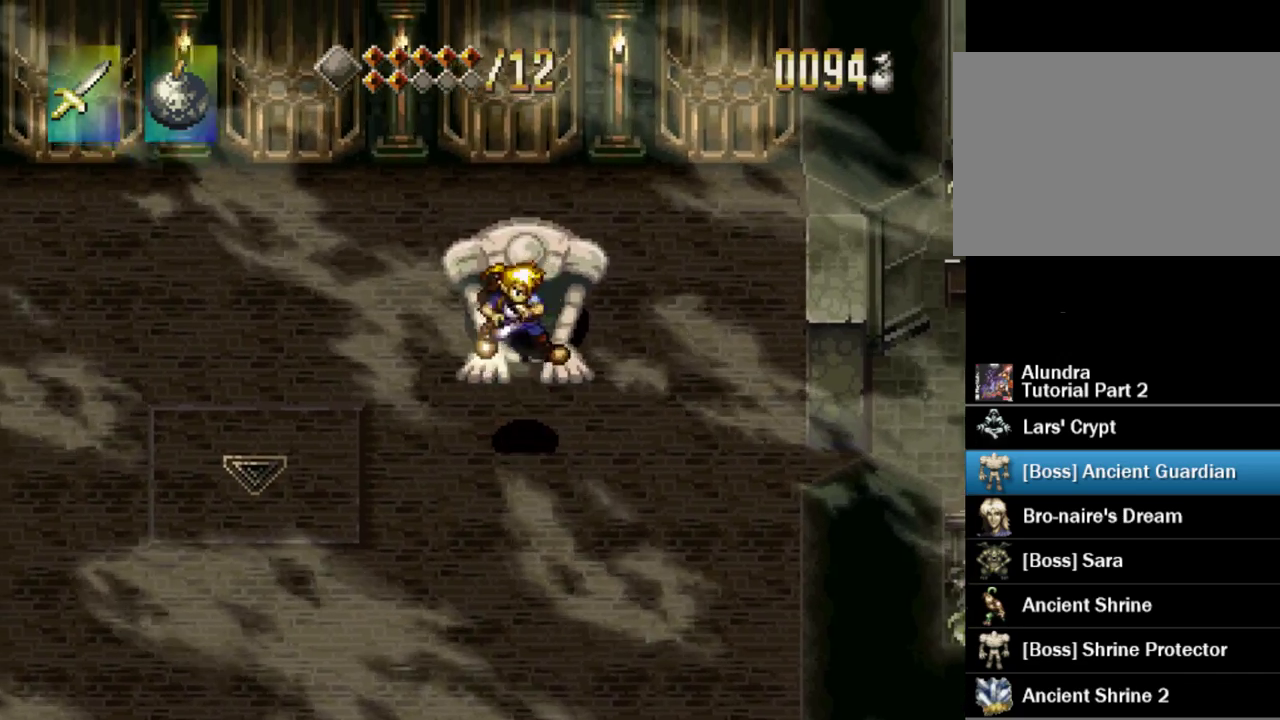
{"buttons": ["SQUARE"], "events": [[17, "CROSS", "up"], [100, "SQUARE", "up"], [150, "DPAD_UP", "down"], [250, "DPAD_UP", "up"], [400, "SQUARE", "down"]]}
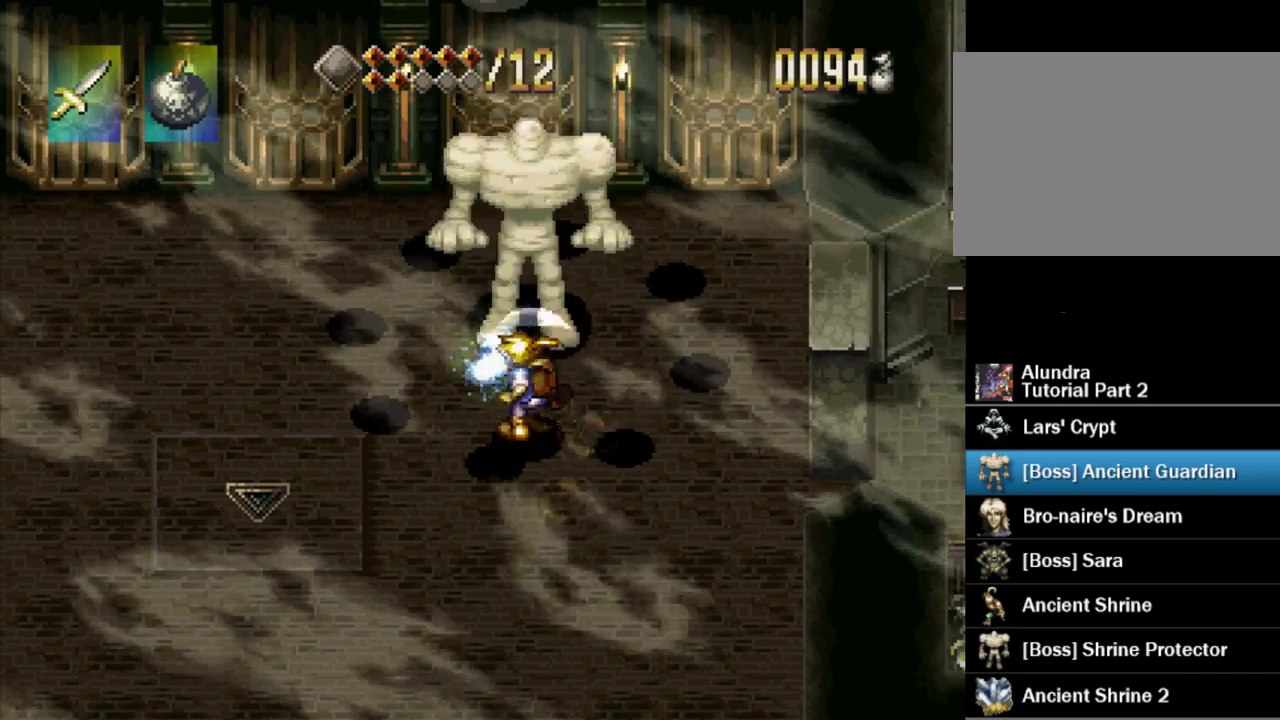
{"buttons": ["CROSS", "DPAD_DOWN", "DPAD_RIGHT"], "events": [[50, "SQUARE", "up"], [200, "DPAD_DOWN", "down"], [333, "CROSS", "down"], [433, "DPAD_RIGHT", "down"]]}
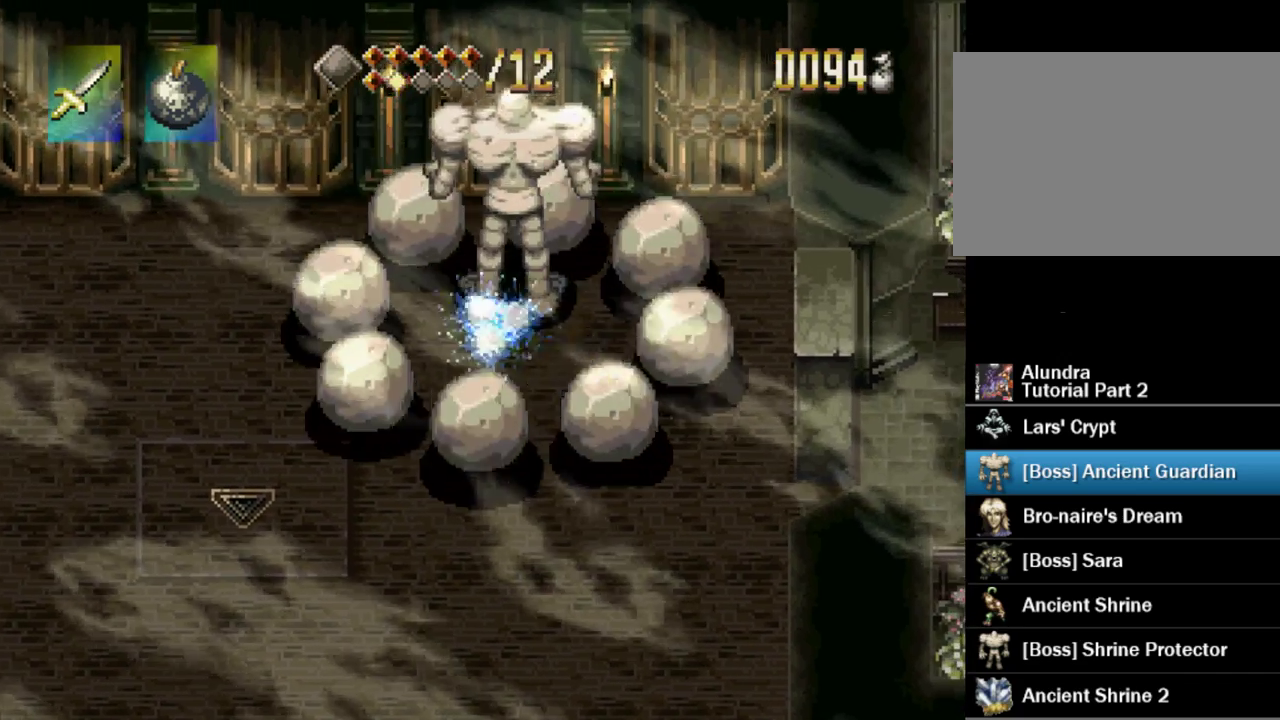
{"buttons": ["DPAD_LEFT"], "events": [[17, "CROSS", "up"], [133, "DPAD_RIGHT", "up"], [183, "DPAD_LEFT", "down"], [467, "DPAD_DOWN", "up"]]}
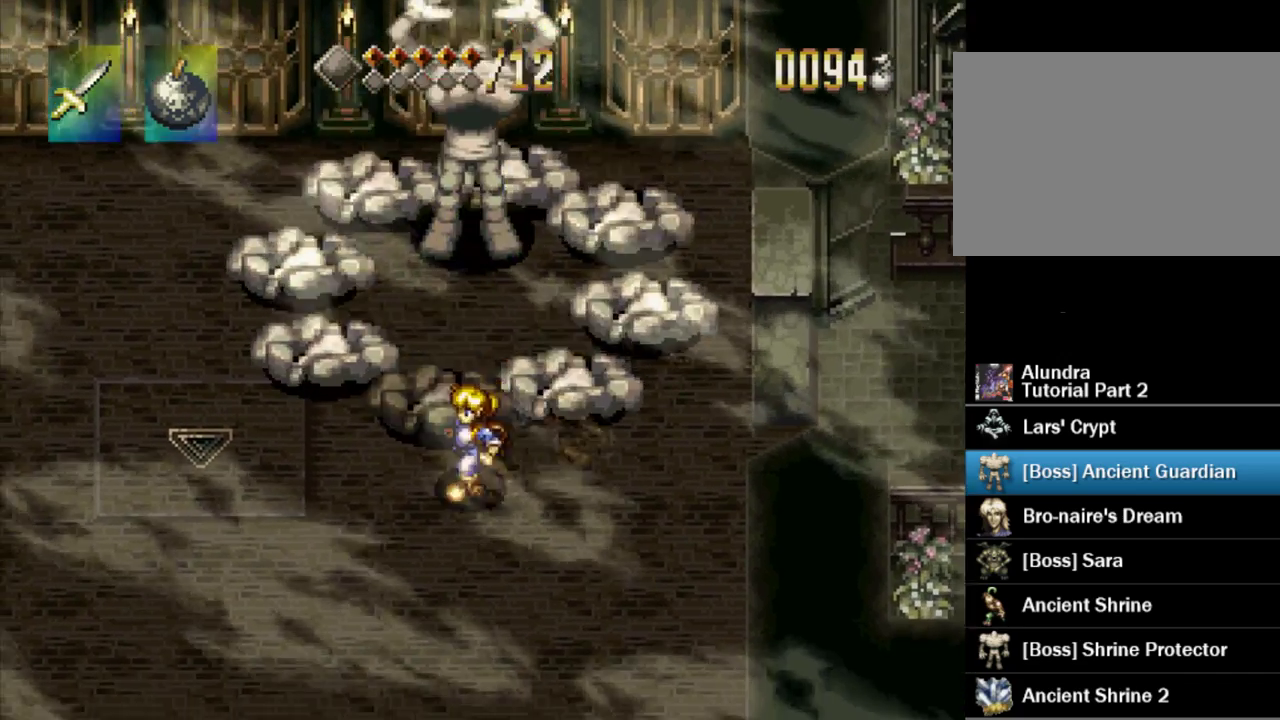
{"buttons": ["DPAD_UP", "DPAD_RIGHT"], "events": [[83, "DPAD_LEFT", "up"], [200, "DPAD_UP", "down"], [383, "DPAD_RIGHT", "down"]]}
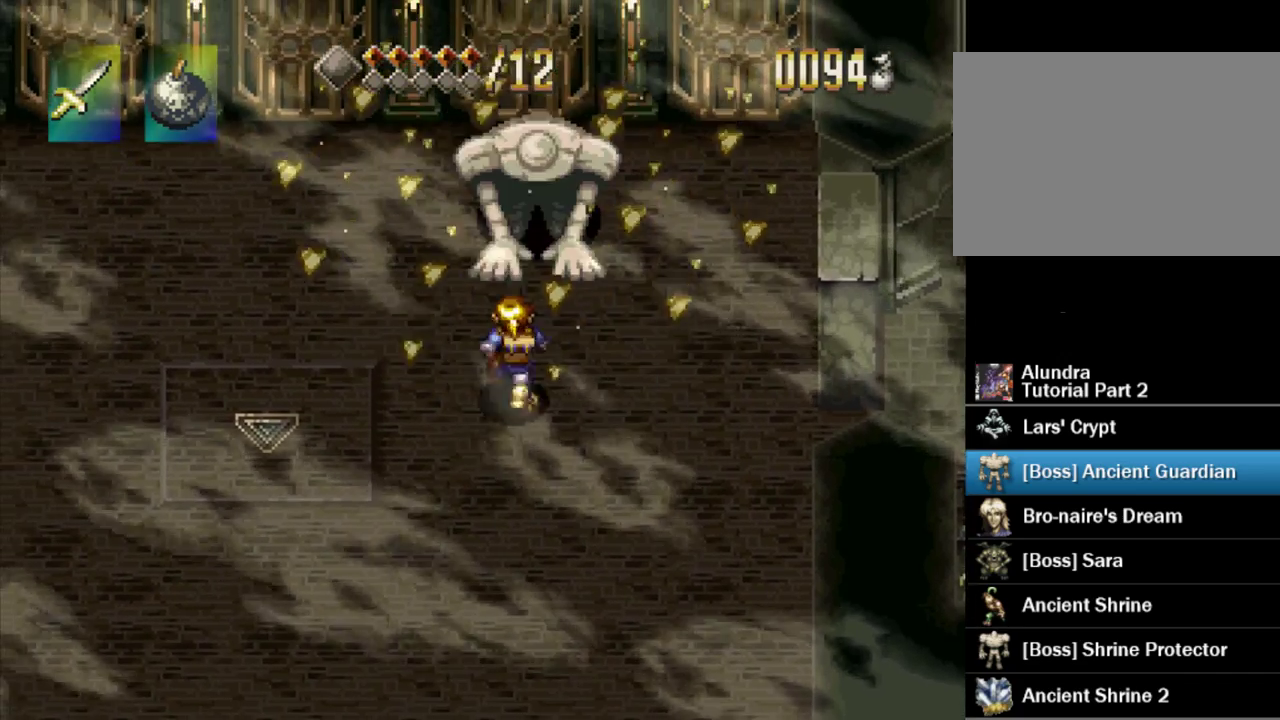
{"buttons": ["SQUARE"], "events": [[17, "DPAD_RIGHT", "up"], [150, "CROSS", "down"], [267, "DPAD_UP", "up"], [367, "SQUARE", "down"], [467, "CROSS", "up"]]}
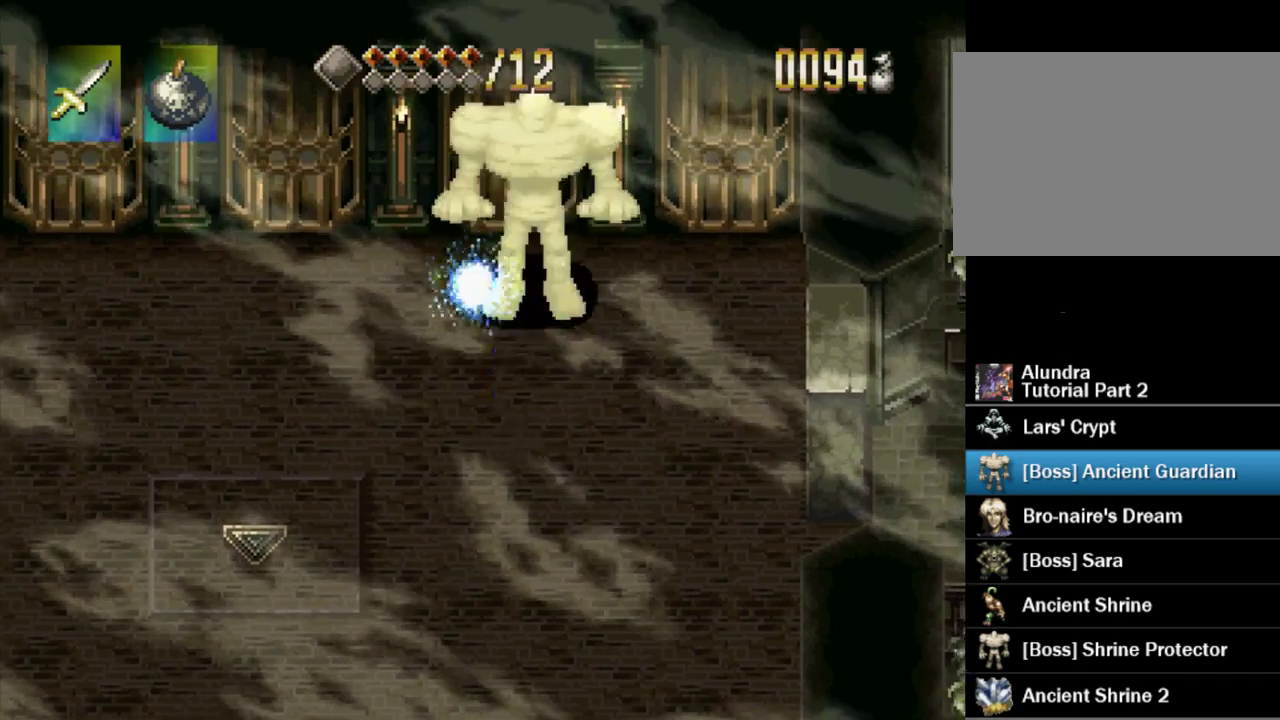
{"buttons": ["DPAD_DOWN"], "events": [[33, "SQUARE", "up"], [83, "DPAD_DOWN", "down"]]}
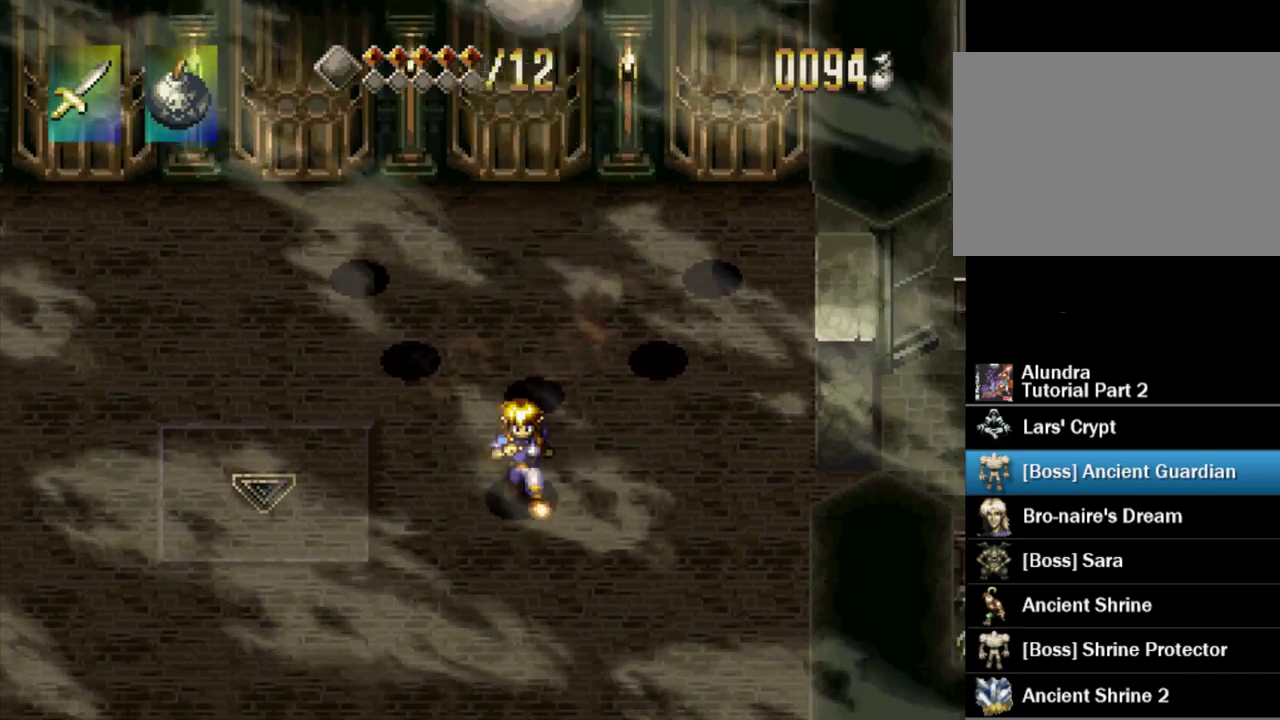
{"buttons": ["DPAD_DOWN"], "events": [[217, "DPAD_DOWN", "up"], [483, "DPAD_DOWN", "down"]]}
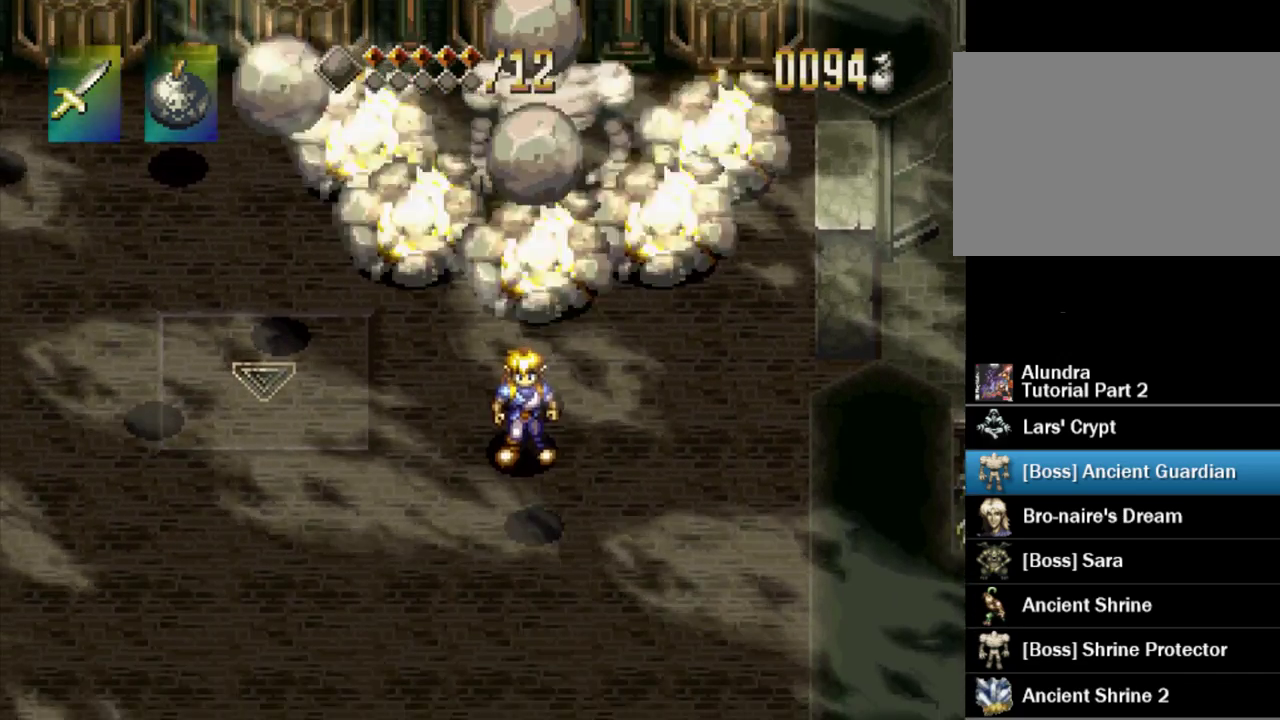
{"buttons": ["CROSS", "SQUARE"], "events": [[50, "DPAD_LEFT", "down"], [200, "DPAD_DOWN", "up"], [233, "DPAD_LEFT", "up"], [233, "DPAD_UP", "down"], [433, "CROSS", "down"], [467, "DPAD_UP", "up"], [483, "SQUARE", "down"]]}
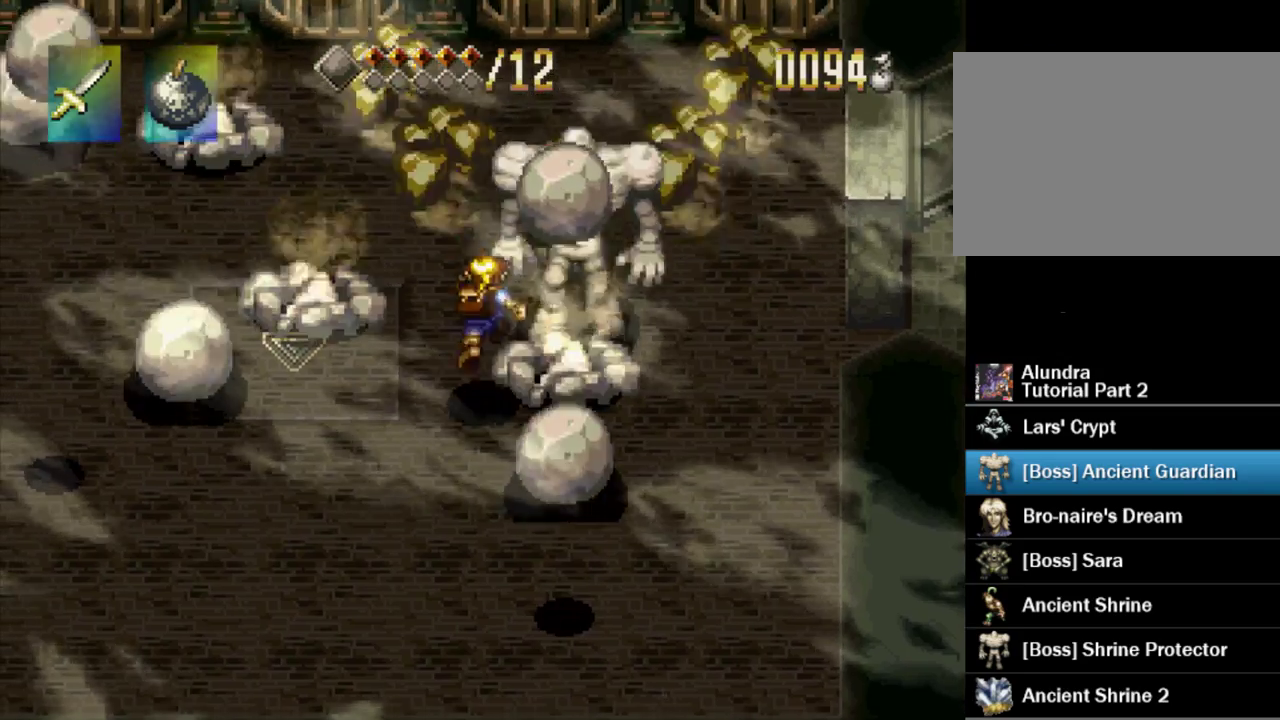
{"buttons": ["DPAD_DOWN"], "events": [[50, "CROSS", "up"], [100, "SQUARE", "up"], [317, "DPAD_DOWN", "down"]]}
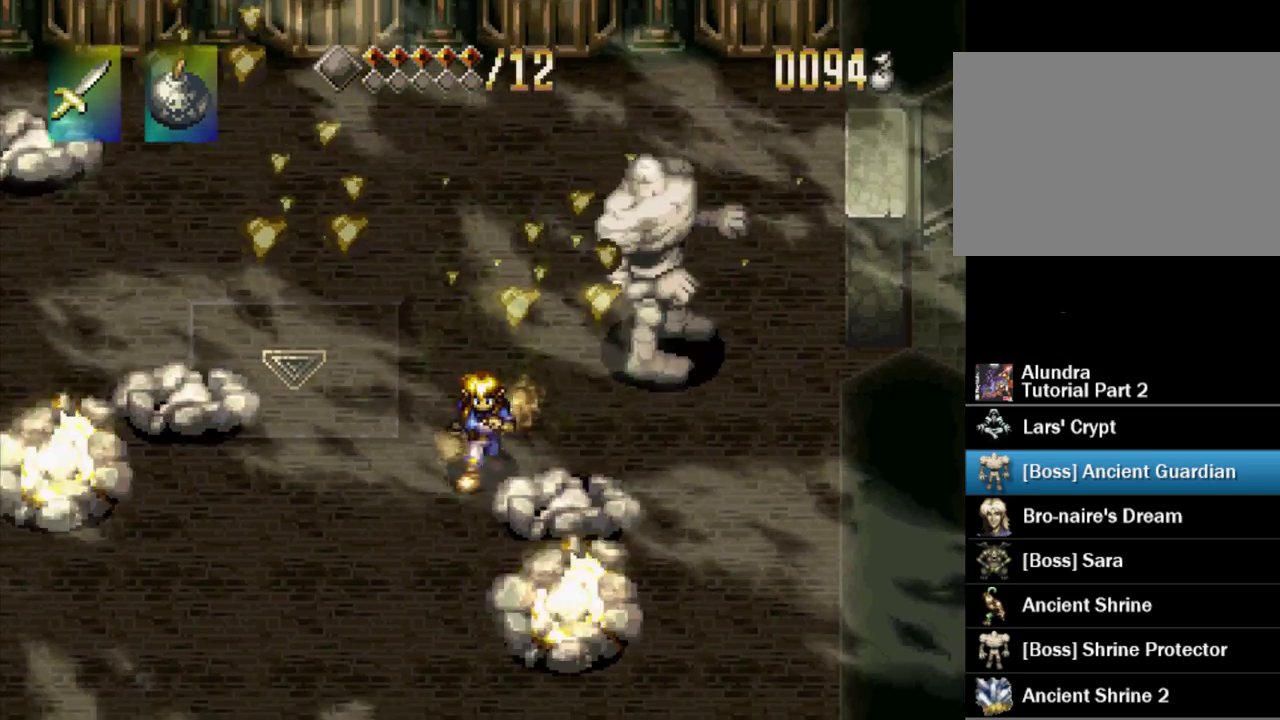
{"buttons": ["DPAD_RIGHT"], "events": [[100, "DPAD_LEFT", "down"], [300, "DPAD_LEFT", "up"], [350, "DPAD_DOWN", "up"], [350, "DPAD_RIGHT", "down"]]}
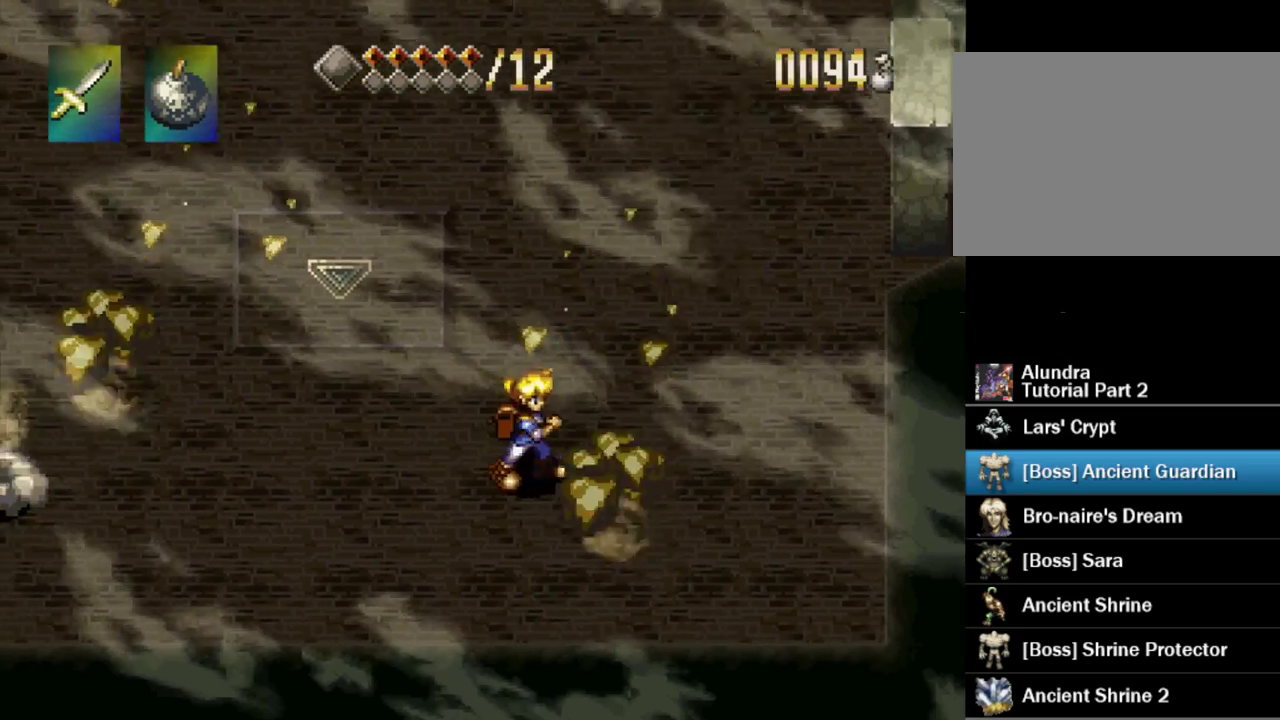
{"buttons": ["DPAD_UP"], "events": [[383, "DPAD_RIGHT", "up"], [383, "DPAD_UP", "down"]]}
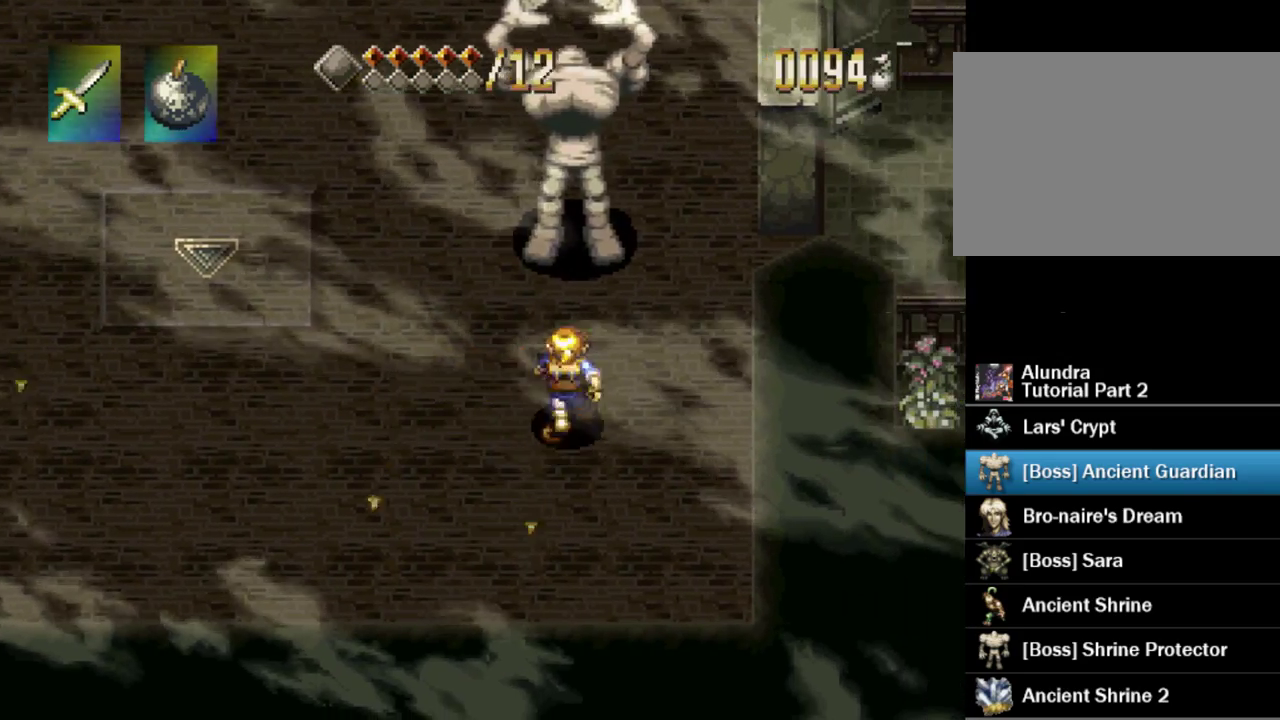
{"buttons": [], "events": [[83, "DPAD_UP", "up"], [417, "DPAD_UP", "down"], [483, "DPAD_UP", "up"]]}
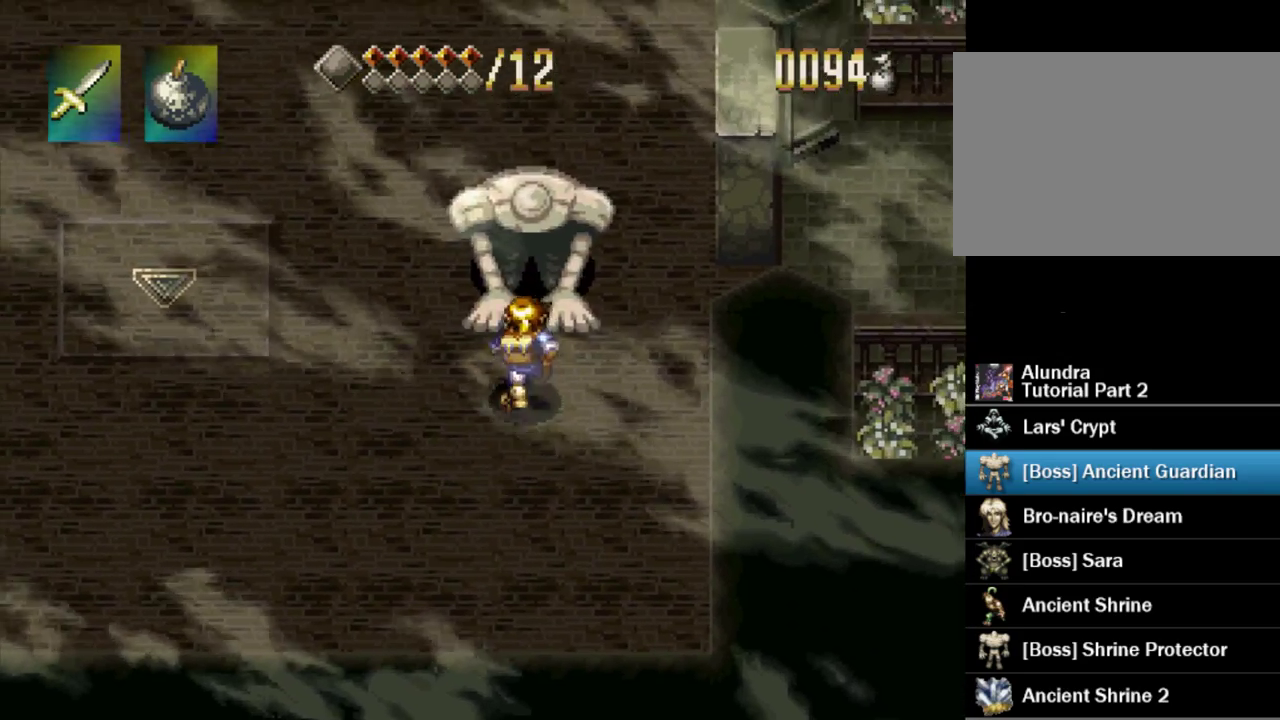
{"buttons": ["DPAD_LEFT"], "events": [[17, "CROSS", "down"], [133, "SQUARE", "down"], [250, "CROSS", "up"], [300, "DPAD_LEFT", "down"], [333, "SQUARE", "up"]]}
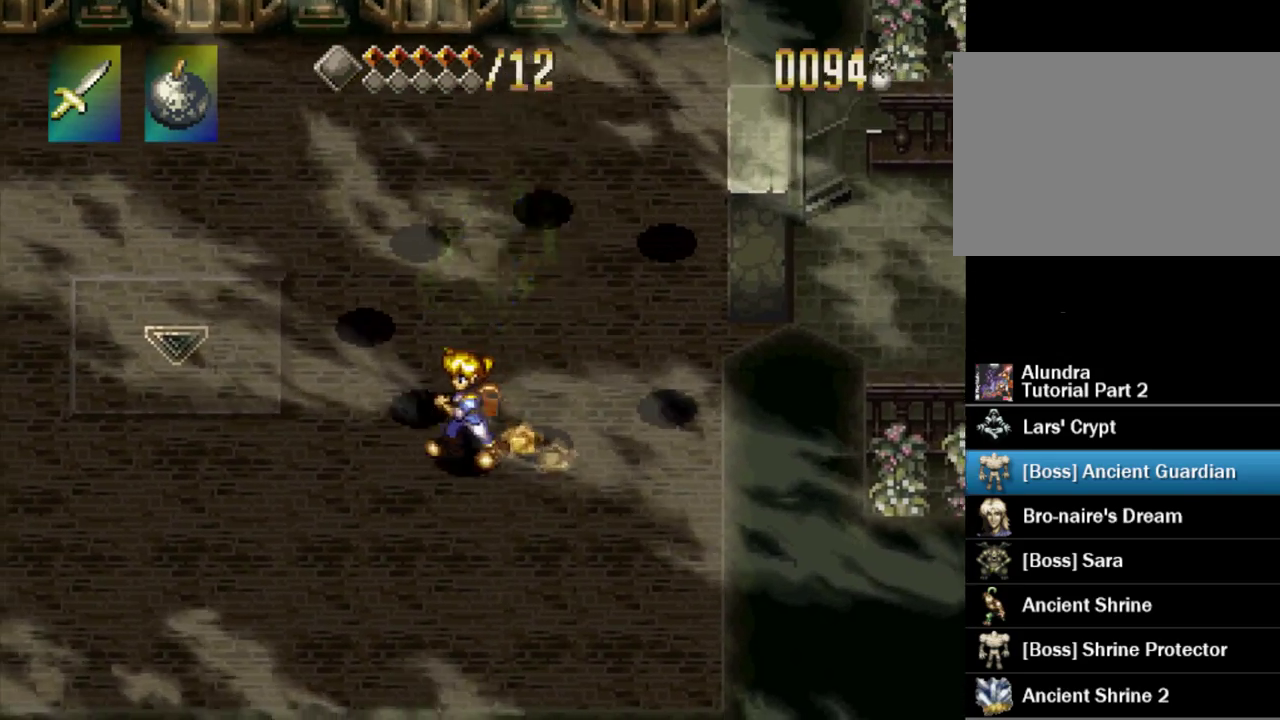
{"buttons": ["DPAD_DOWN"], "events": [[317, "DPAD_DOWN", "down"], [383, "DPAD_LEFT", "up"], [433, "DPAD_RIGHT", "down"], [500, "DPAD_RIGHT", "up"]]}
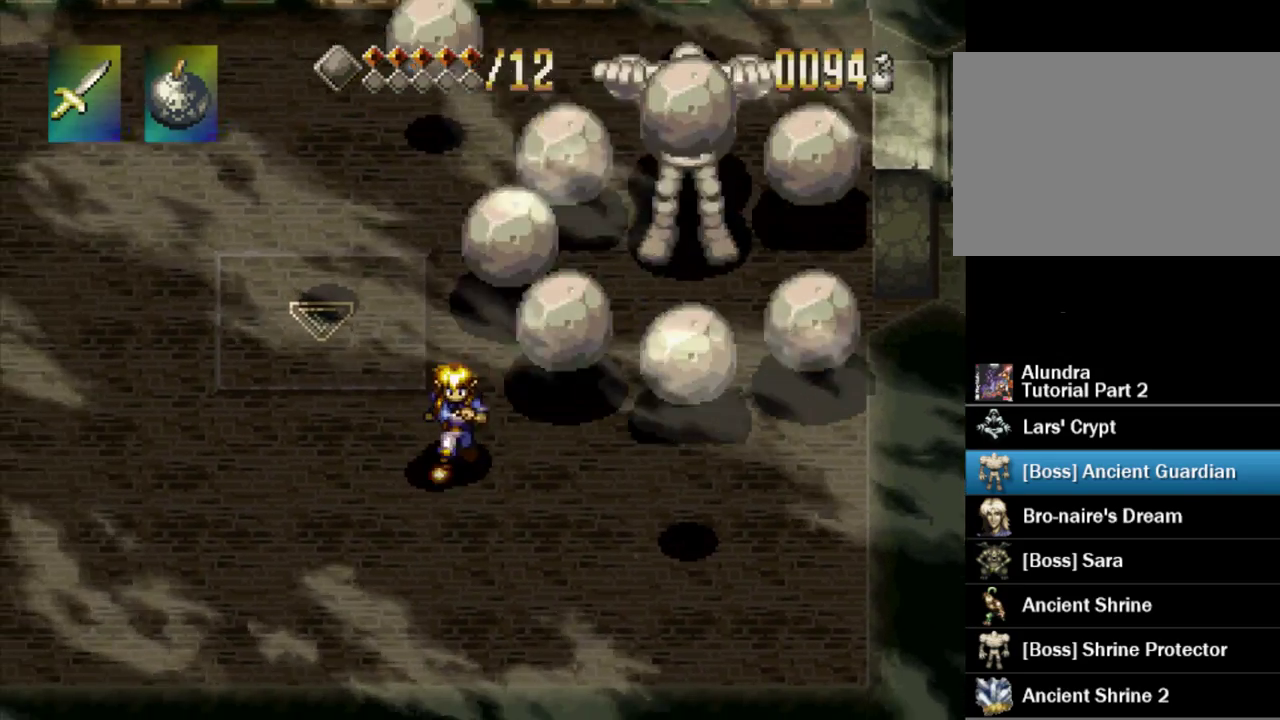
{"buttons": [], "events": [[17, "DPAD_RIGHT", "down"], [350, "DPAD_DOWN", "up"], [350, "DPAD_RIGHT", "up"]]}
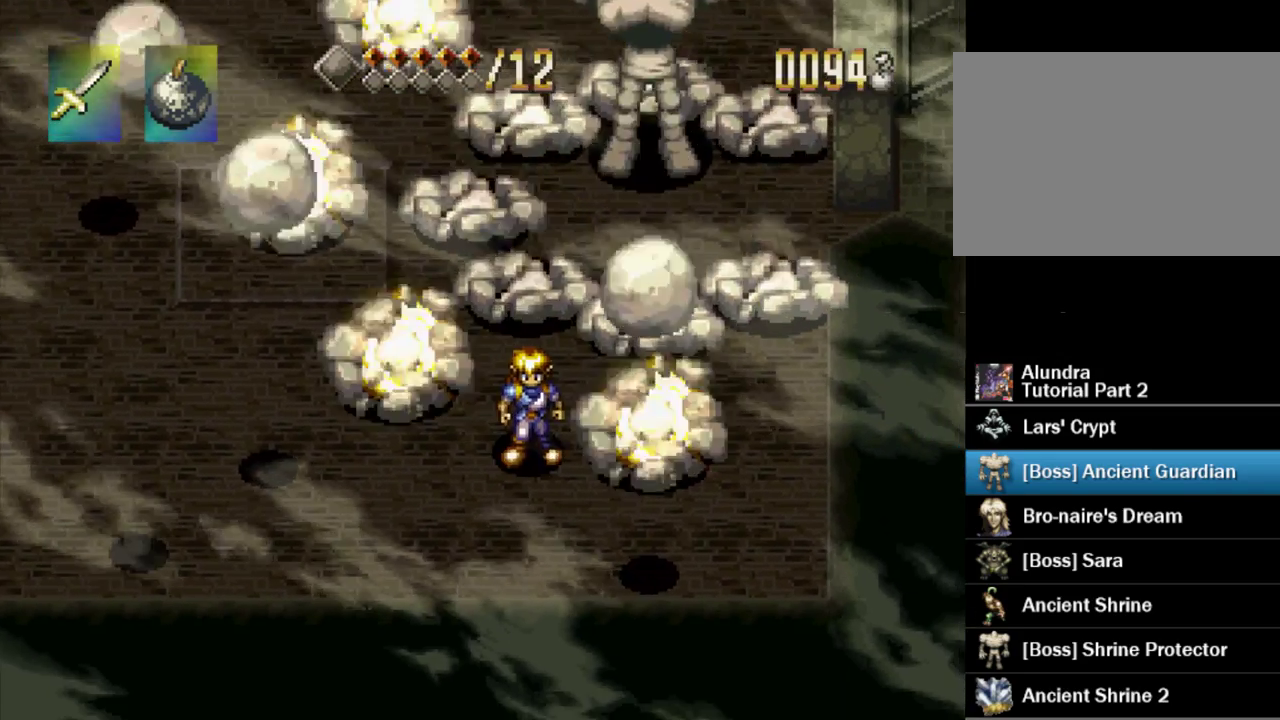
{"buttons": ["DPAD_UP"], "events": [[50, "DPAD_UP", "down"], [350, "DPAD_RIGHT", "down"], [450, "DPAD_RIGHT", "up"]]}
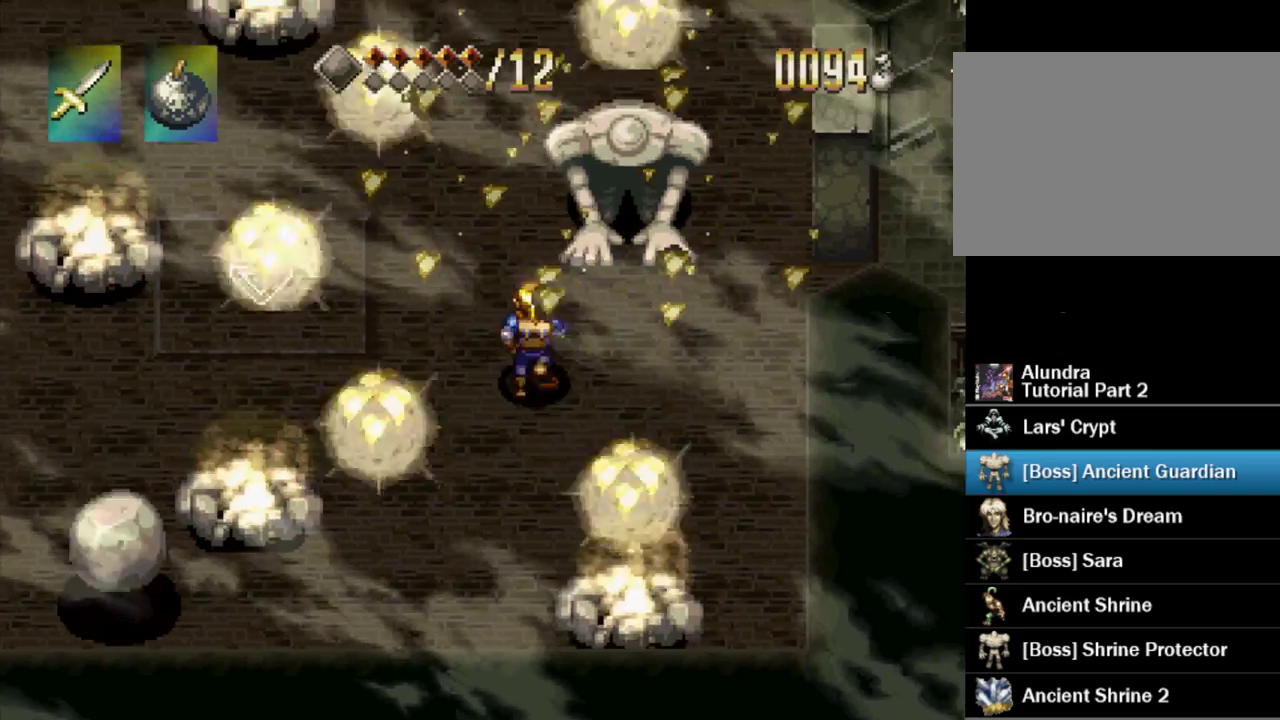
{"buttons": ["DPAD_DOWN"], "events": [[17, "CROSS", "down"], [17, "DPAD_RIGHT", "down"], [67, "DPAD_RIGHT", "up"], [133, "SQUARE", "down"], [200, "DPAD_UP", "up"], [283, "CROSS", "up"], [350, "SQUARE", "up"], [467, "DPAD_DOWN", "down"]]}
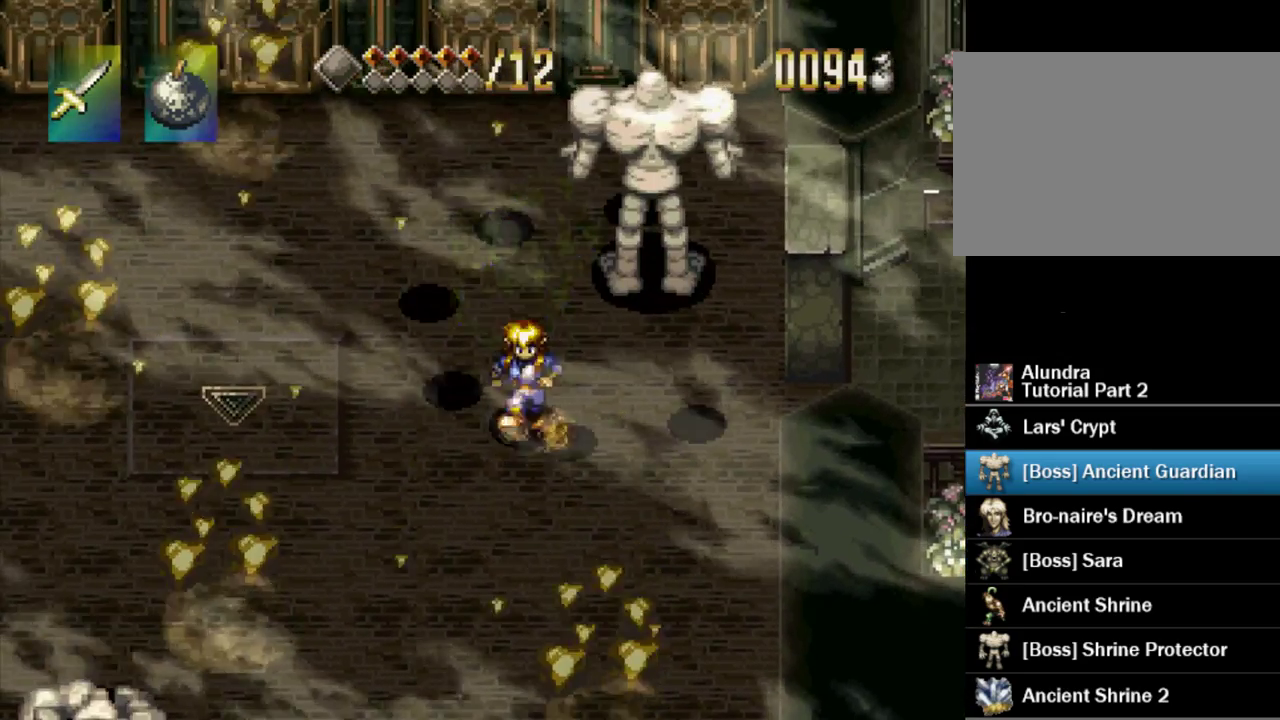
{"buttons": ["DPAD_DOWN"], "events": [[133, "DPAD_RIGHT", "down"], [200, "DPAD_RIGHT", "up"]]}
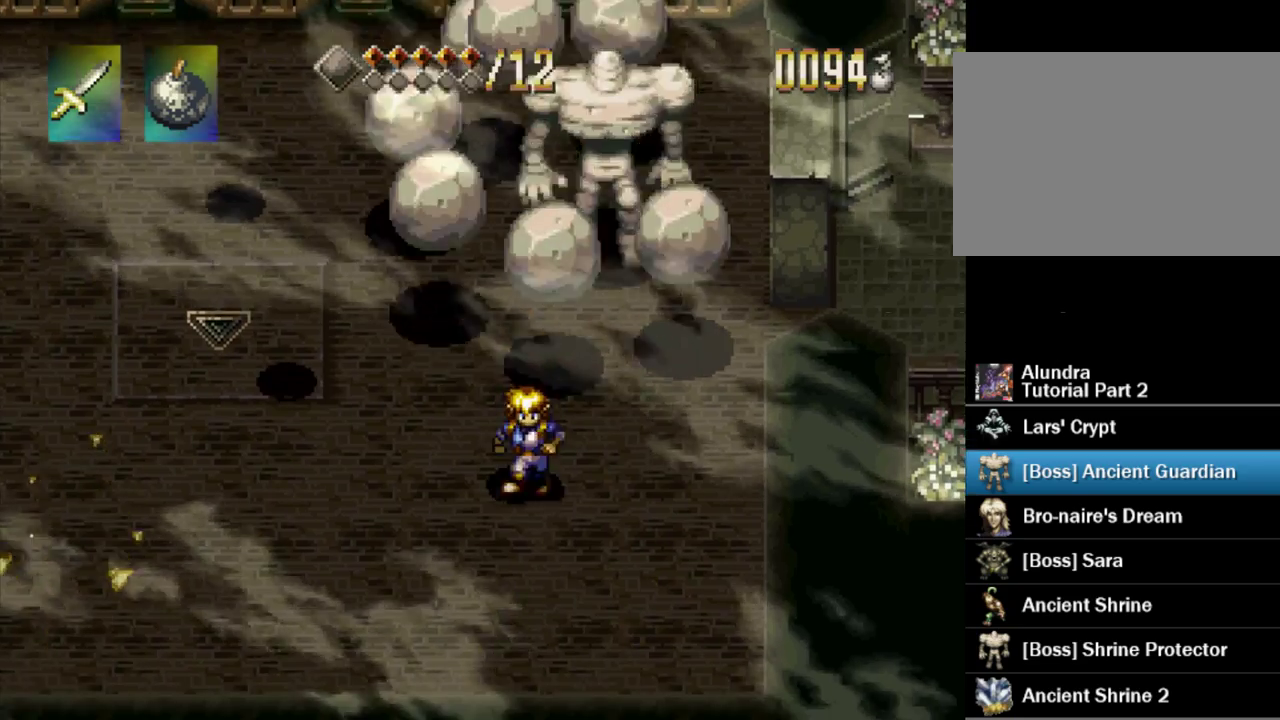
{"buttons": ["DPAD_DOWN"], "events": [[67, "DPAD_RIGHT", "down"], [133, "DPAD_DOWN", "up"], [183, "DPAD_RIGHT", "up"], [317, "DPAD_RIGHT", "down"], [350, "DPAD_DOWN", "down"], [450, "DPAD_RIGHT", "up"]]}
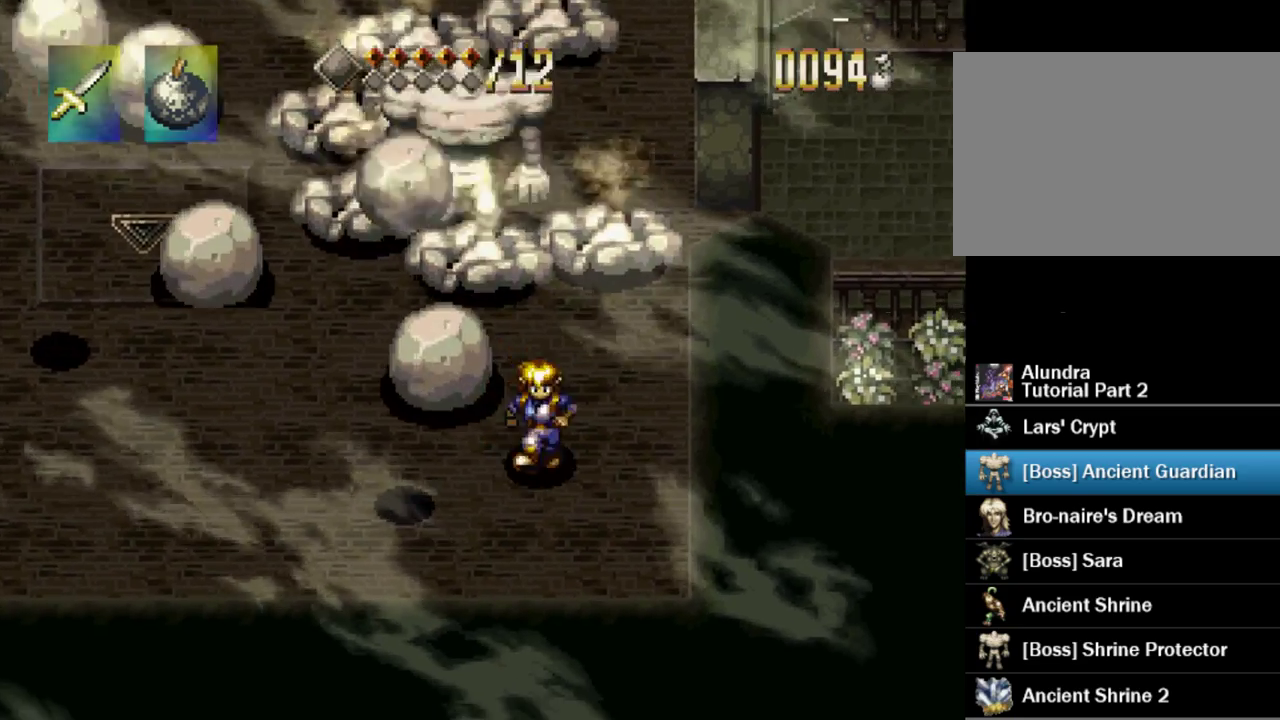
{"buttons": ["CROSS", "SQUARE"], "events": [[17, "DPAD_LEFT", "down"], [67, "DPAD_LEFT", "up"], [100, "DPAD_DOWN", "up"], [267, "DPAD_UP", "down"], [283, "CROSS", "down"], [450, "DPAD_UP", "up"], [467, "SQUARE", "down"]]}
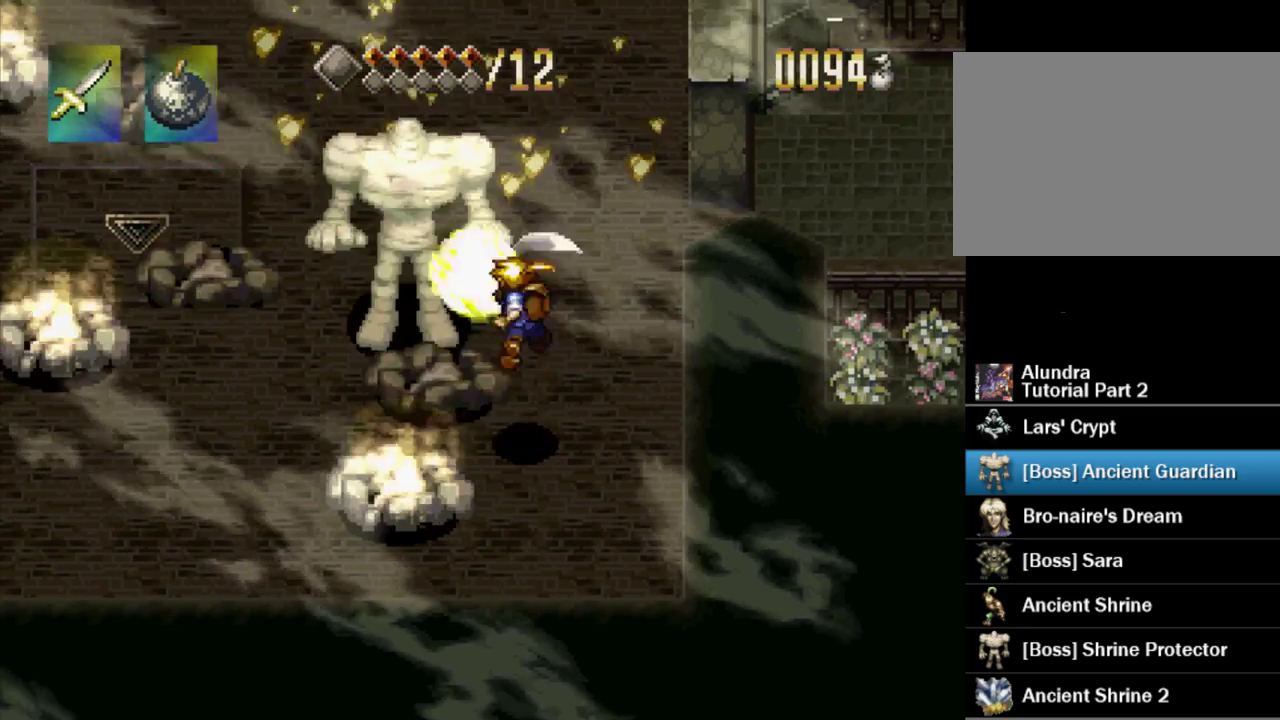
{"buttons": ["DPAD_LEFT"], "events": [[50, "CROSS", "up"], [83, "SQUARE", "up"], [483, "DPAD_LEFT", "down"]]}
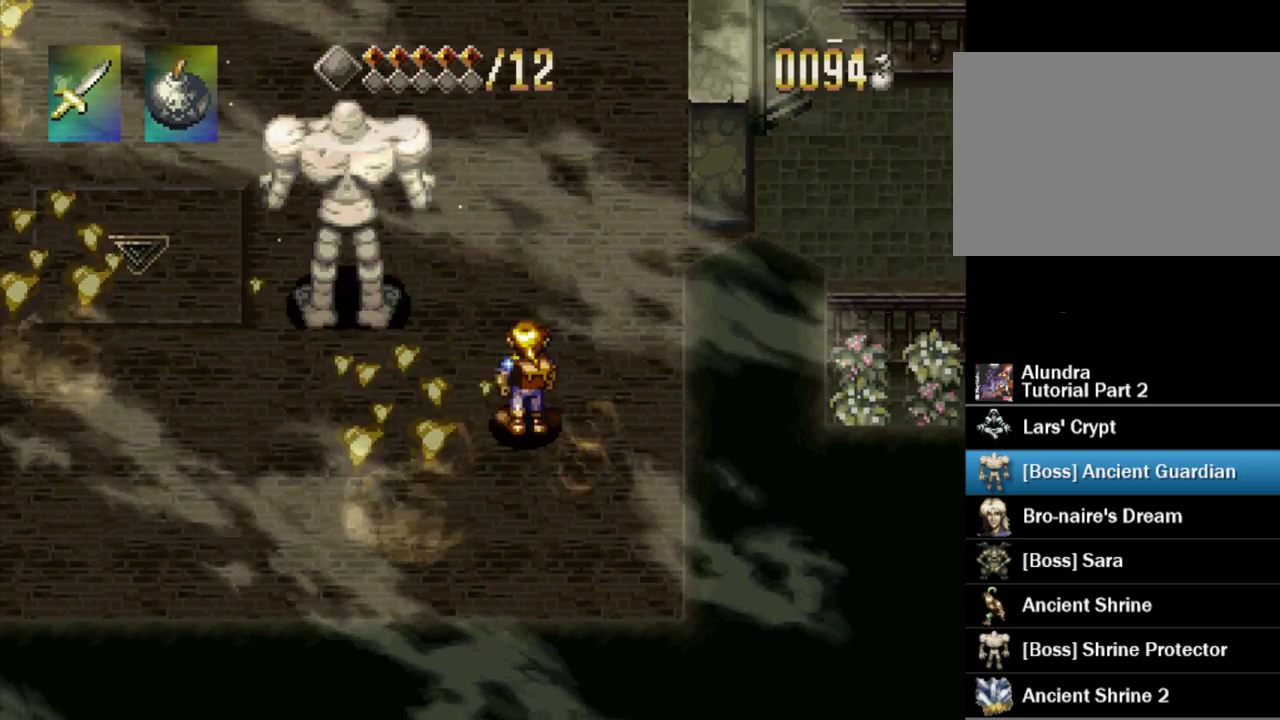
{"buttons": ["DPAD_DOWN", "DPAD_LEFT"], "events": [[233, "DPAD_DOWN", "down"], [267, "DPAD_LEFT", "up"], [350, "DPAD_LEFT", "down"]]}
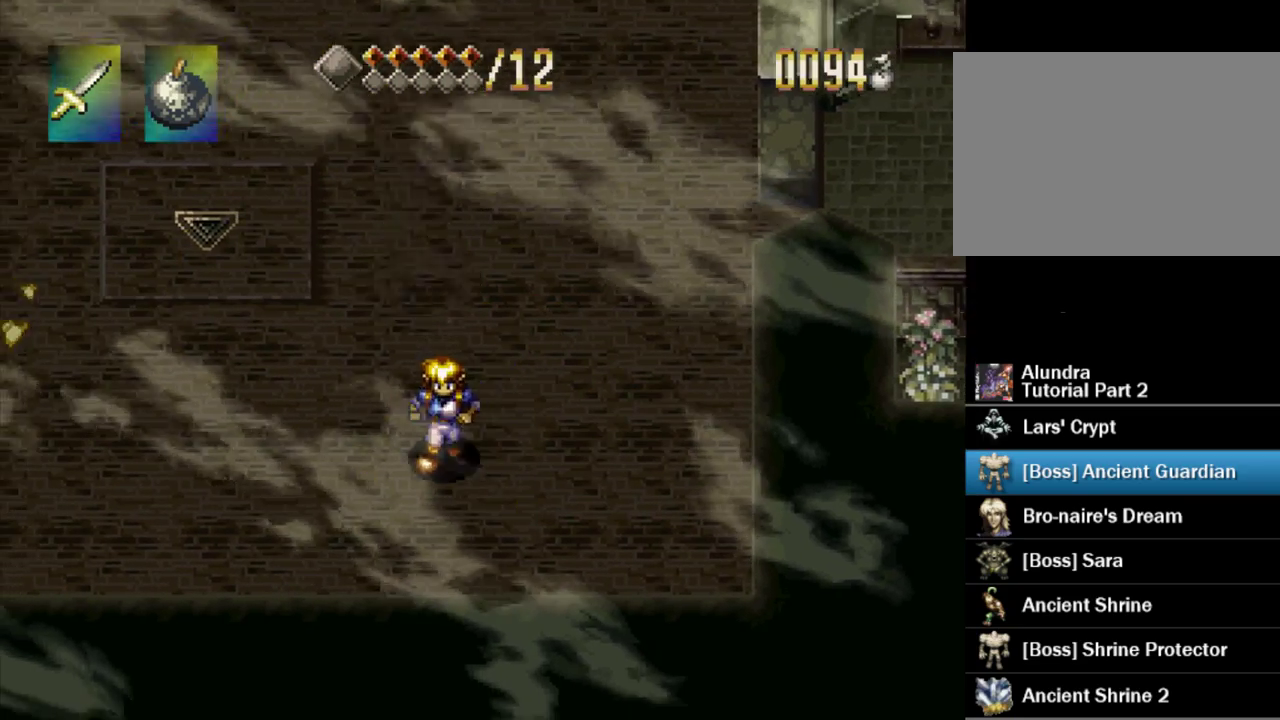
{"buttons": [], "events": [[83, "DPAD_DOWN", "up"], [183, "DPAD_LEFT", "up"], [283, "DPAD_UP", "down"], [400, "DPAD_UP", "up"]]}
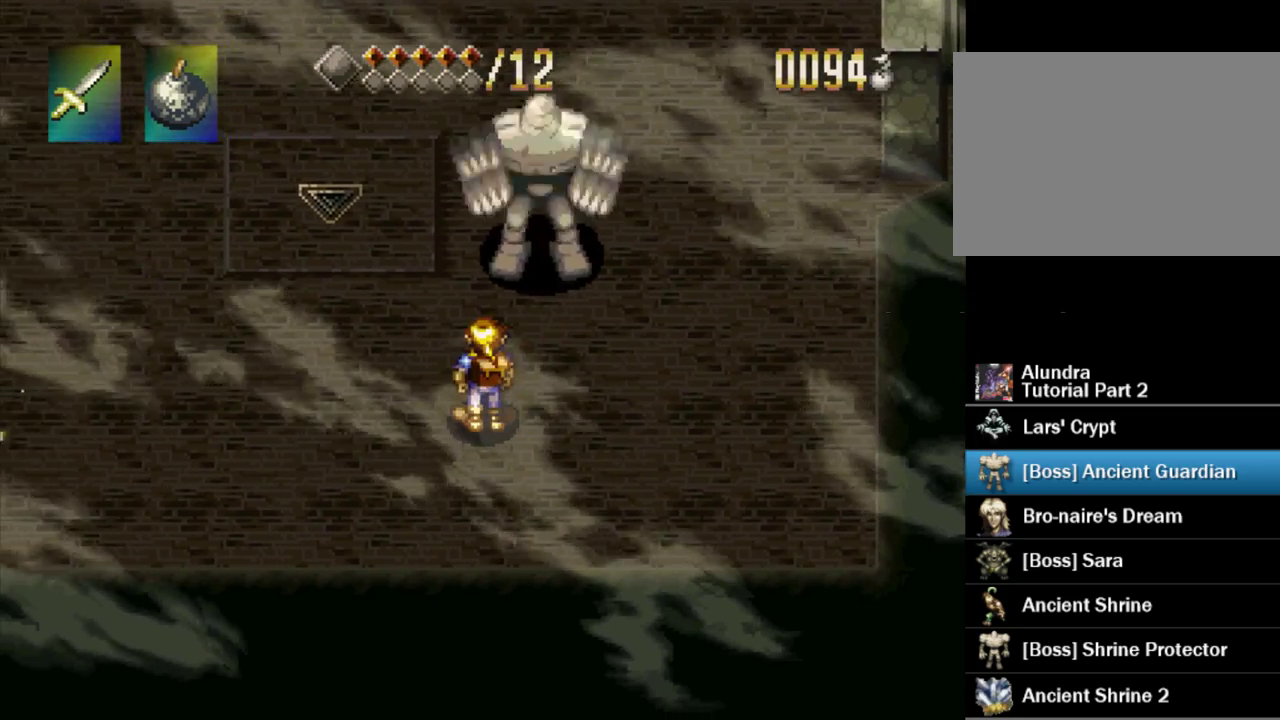
{"buttons": ["SQUARE", "DPAD_DOWN"], "events": [[83, "DPAD_UP", "down"], [217, "DPAD_UP", "up"], [267, "CROSS", "down"], [367, "SQUARE", "down"], [500, "CROSS", "up"], [500, "DPAD_DOWN", "down"]]}